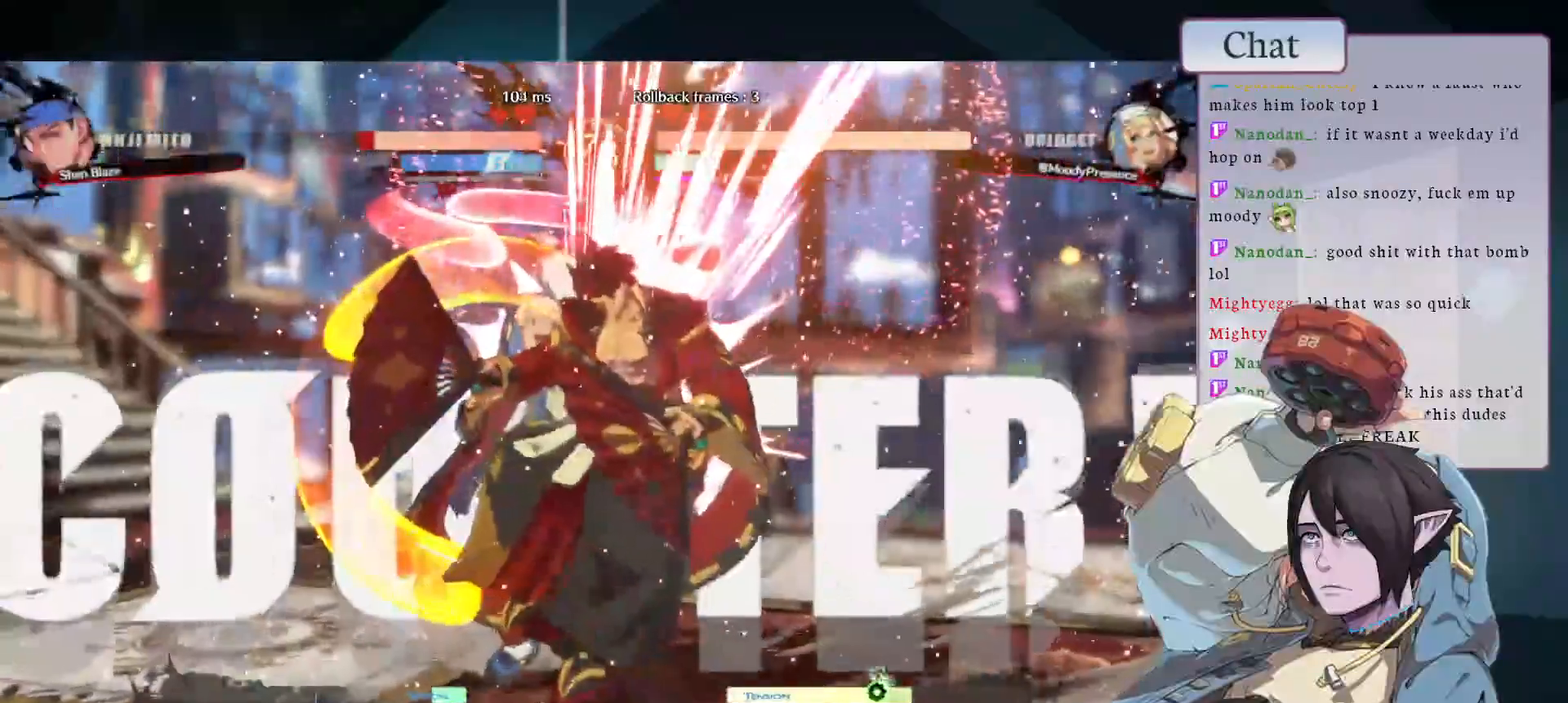
Gameplay with a controller (arcade stick); each line is a JSON object with the inputs held at the frame after it (dt_ms = milliseconds from this image to that frame). "events" lists button and stick changes between this image and that frame as [ms after this image, input, new state], when the widget could be followed in between. Not read: L3 R3.
{"dt_ms": 500, "buttons": ["CIRCLE", "SQUARE", "TRIANGLE", "R1"], "left_stick": "right", "events": [[100, "left_stick", "down"], [283, "left_stick", "center"], [433, "CIRCLE", "down"], [433, "left_stick", "right"], [483, "R1", "down"], [483, "SQUARE", "down"], [483, "TRIANGLE", "down"]]}
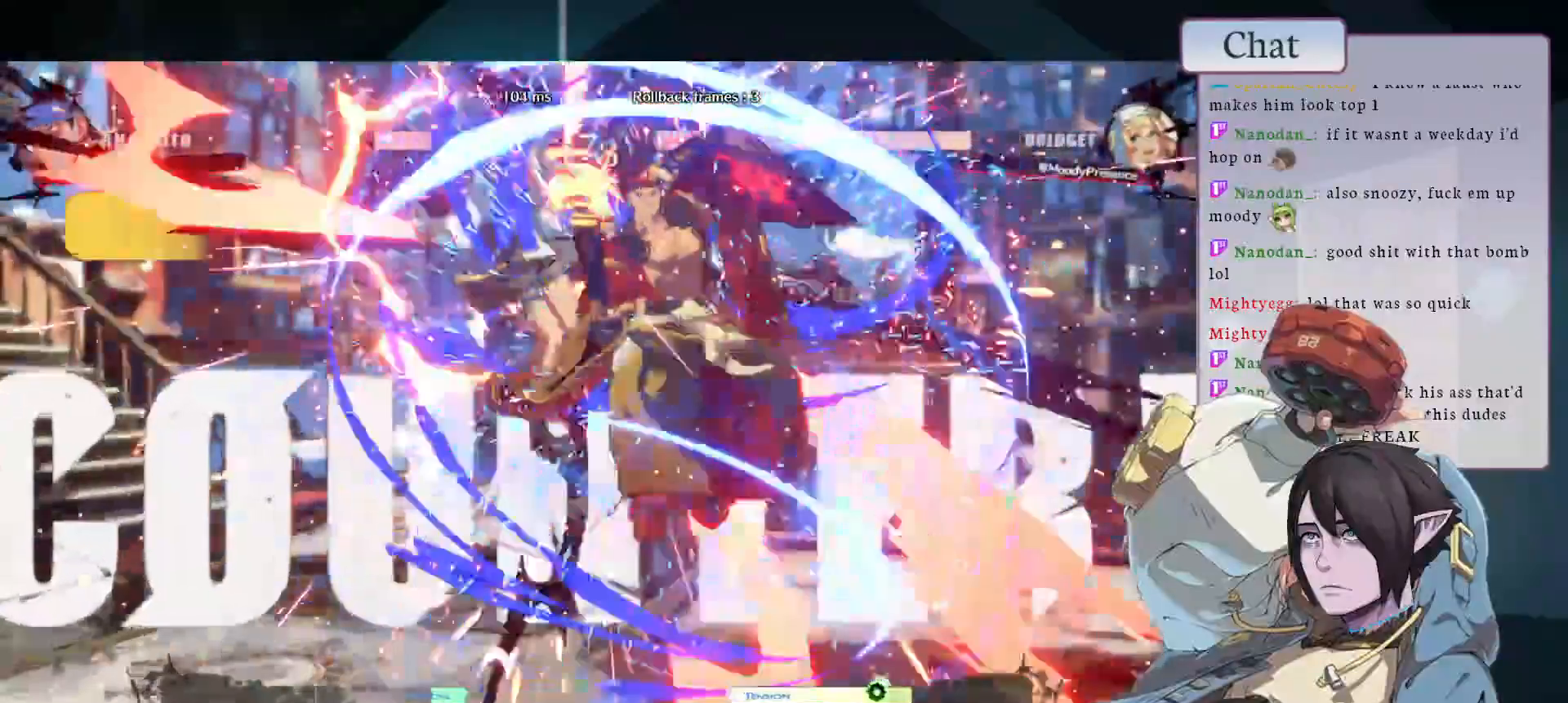
{"dt_ms": 500, "buttons": [], "left_stick": "right", "events": [[150, "R1", "up"], [150, "SQUARE", "up"], [150, "TRIANGLE", "up"], [167, "CIRCLE", "up"]]}
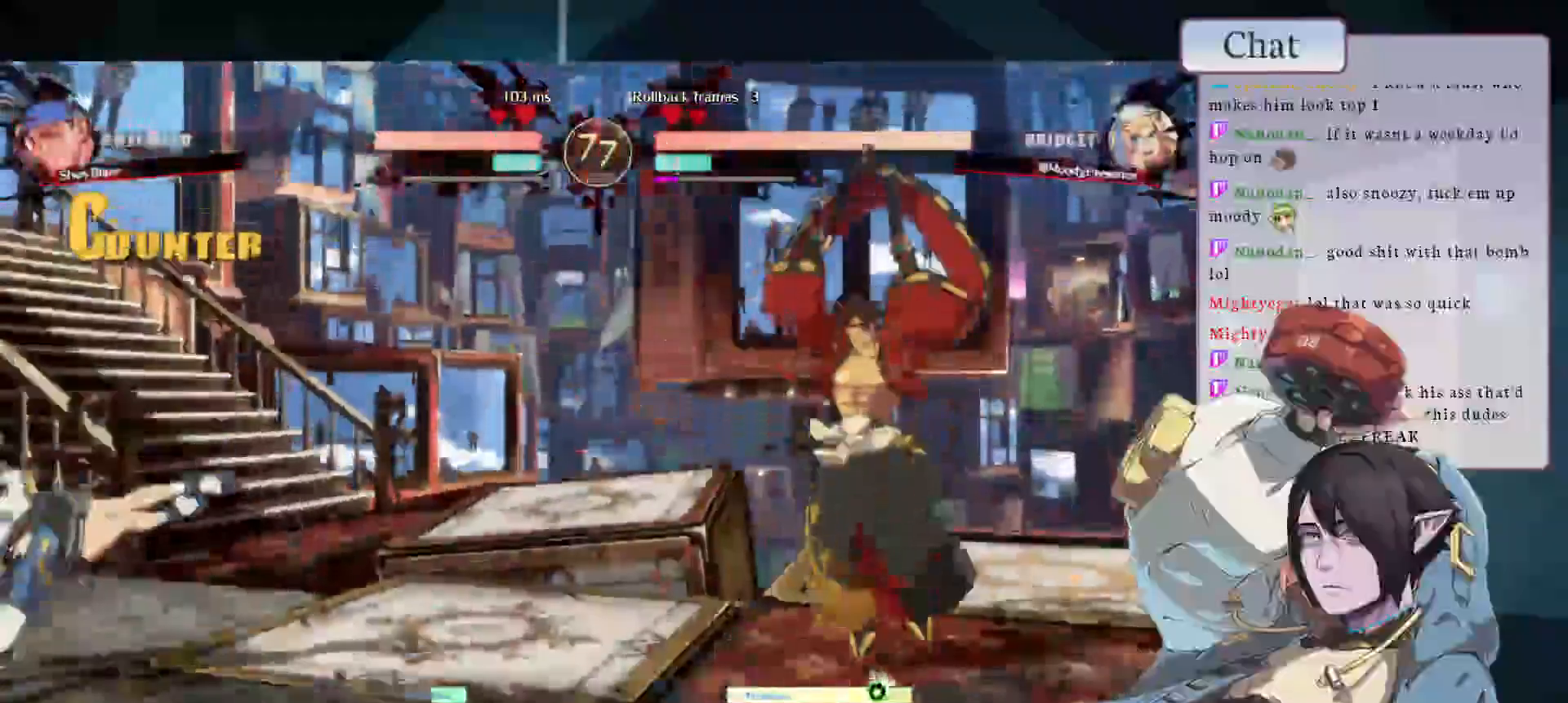
{"dt_ms": 500, "buttons": [], "left_stick": "right"}
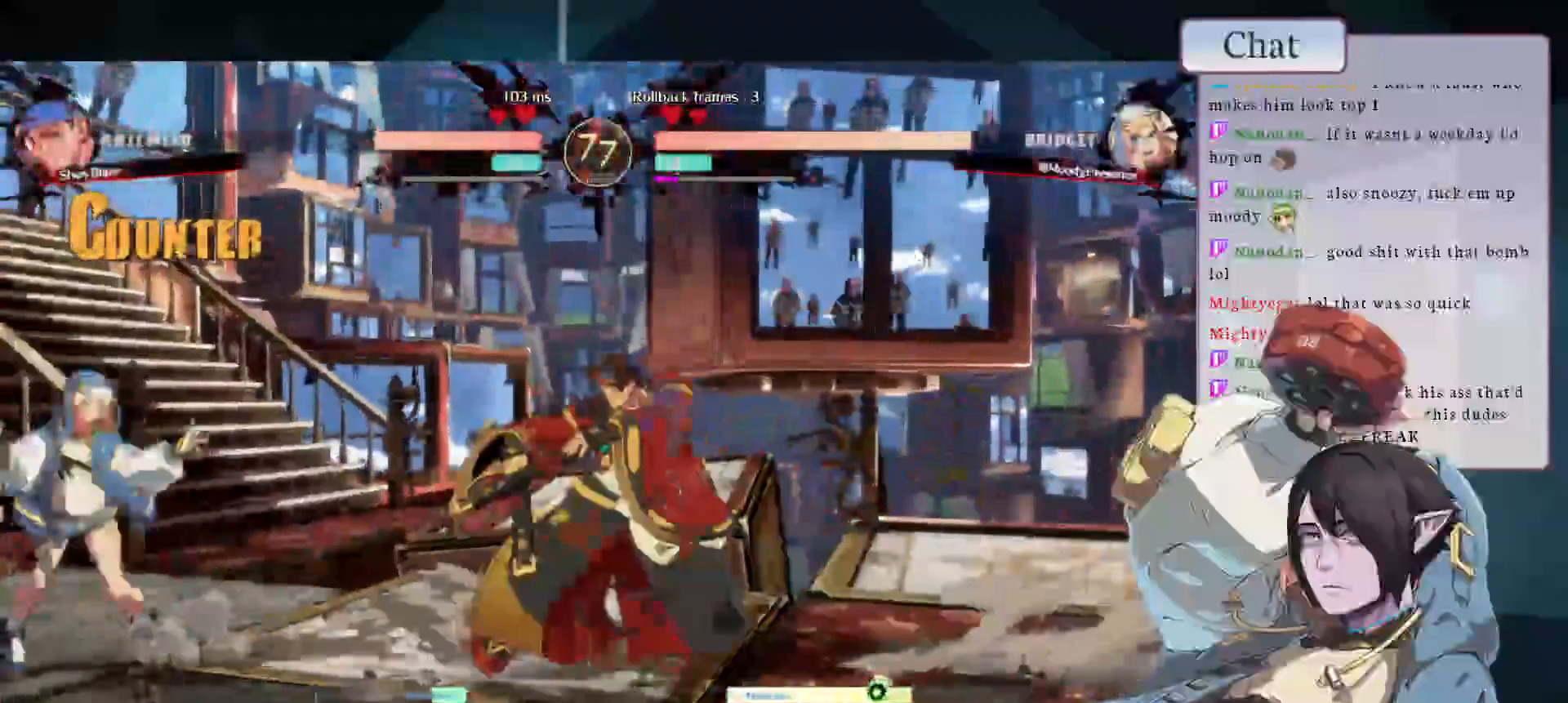
{"dt_ms": 1000, "buttons": [], "left_stick": "down-left"}